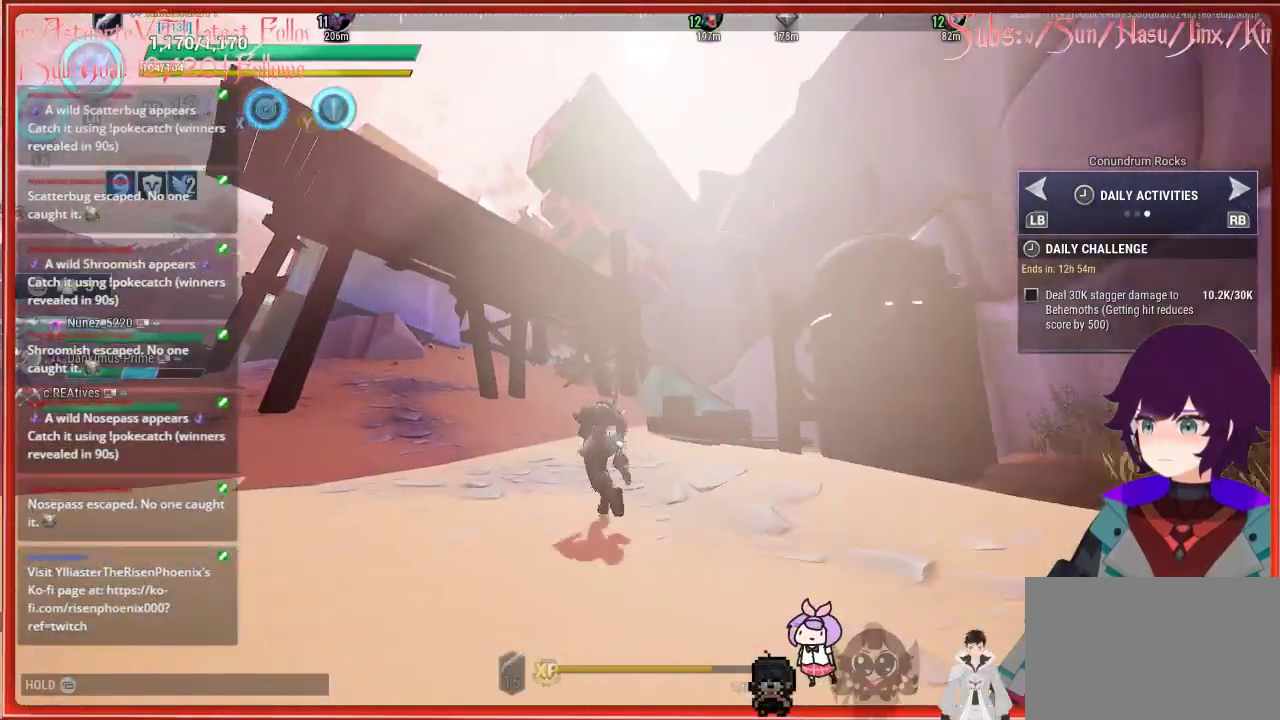
Gameplay with a controller (Xbox layout); each line is a JSON object with the inputs held at the frame after it. "events" lists button and stick changes between this image and that frame as [ms after this image, input, new state], when the widget could be followed in between.
{"buttons": ["R2"], "left_stick": "up-left", "right_stick": "down-left", "events": []}
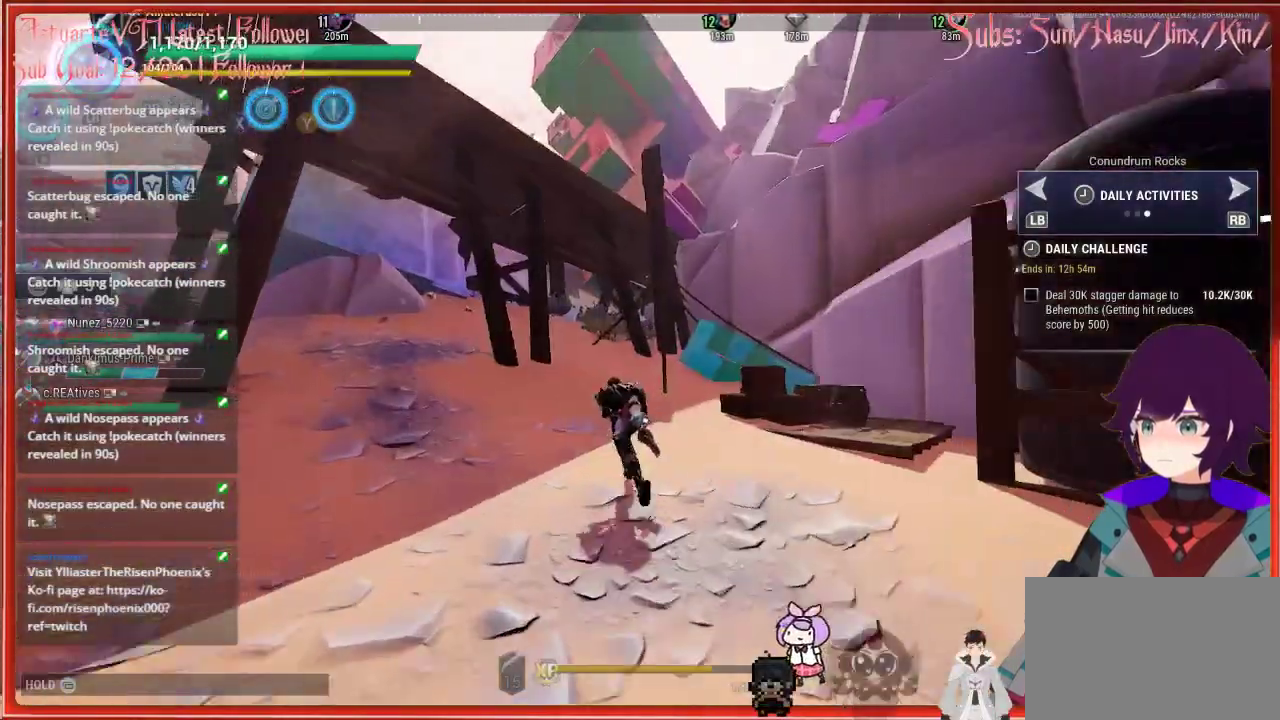
{"buttons": ["R2"], "left_stick": "up-left", "right_stick": "down-left", "events": []}
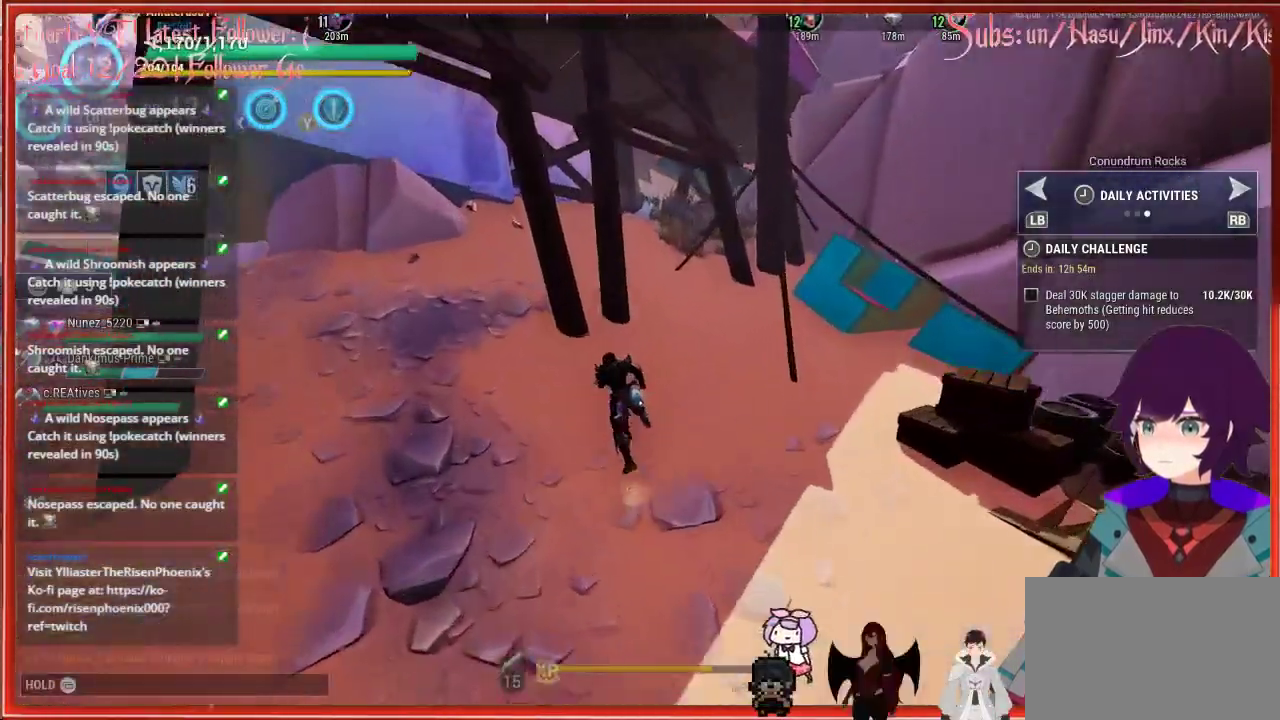
{"buttons": ["R2"], "left_stick": "up-left", "right_stick": "left", "events": [[217, "right_stick", "left"]]}
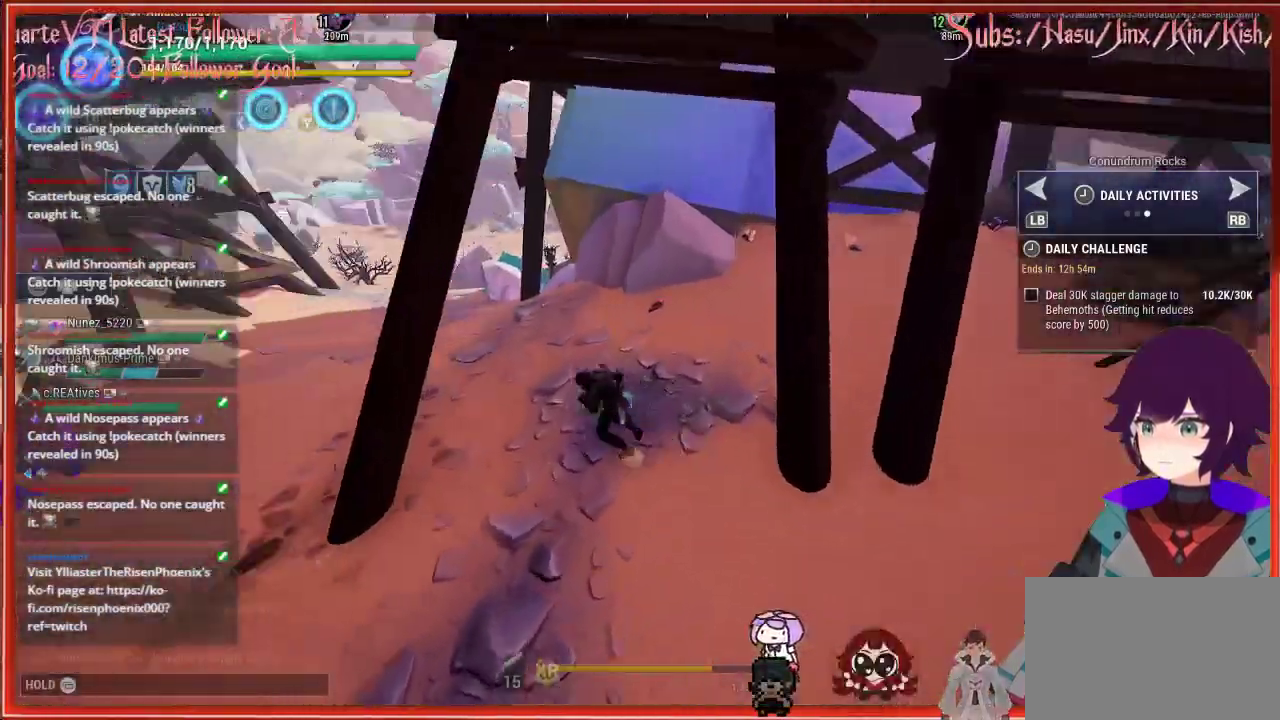
{"buttons": ["R2"], "left_stick": "up-left", "right_stick": "left", "events": []}
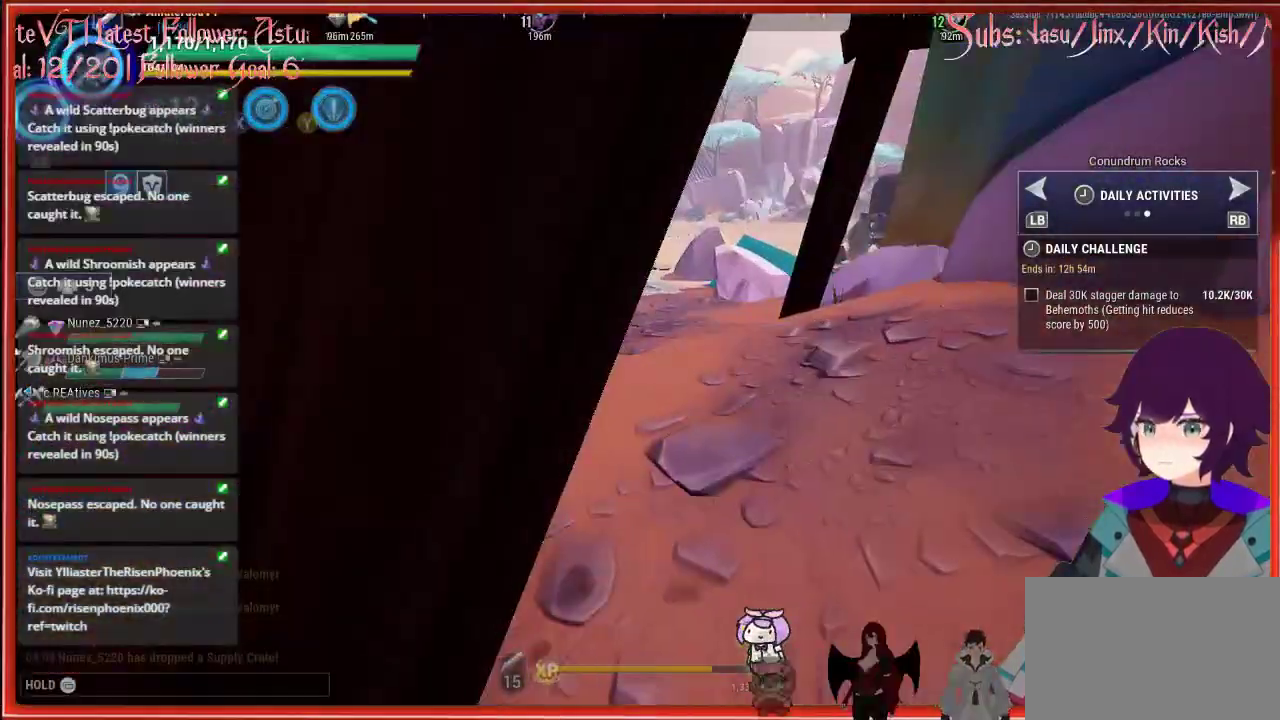
{"buttons": ["R2"], "left_stick": "up", "right_stick": "center", "events": [[250, "right_stick", "center"], [383, "left_stick", "up"]]}
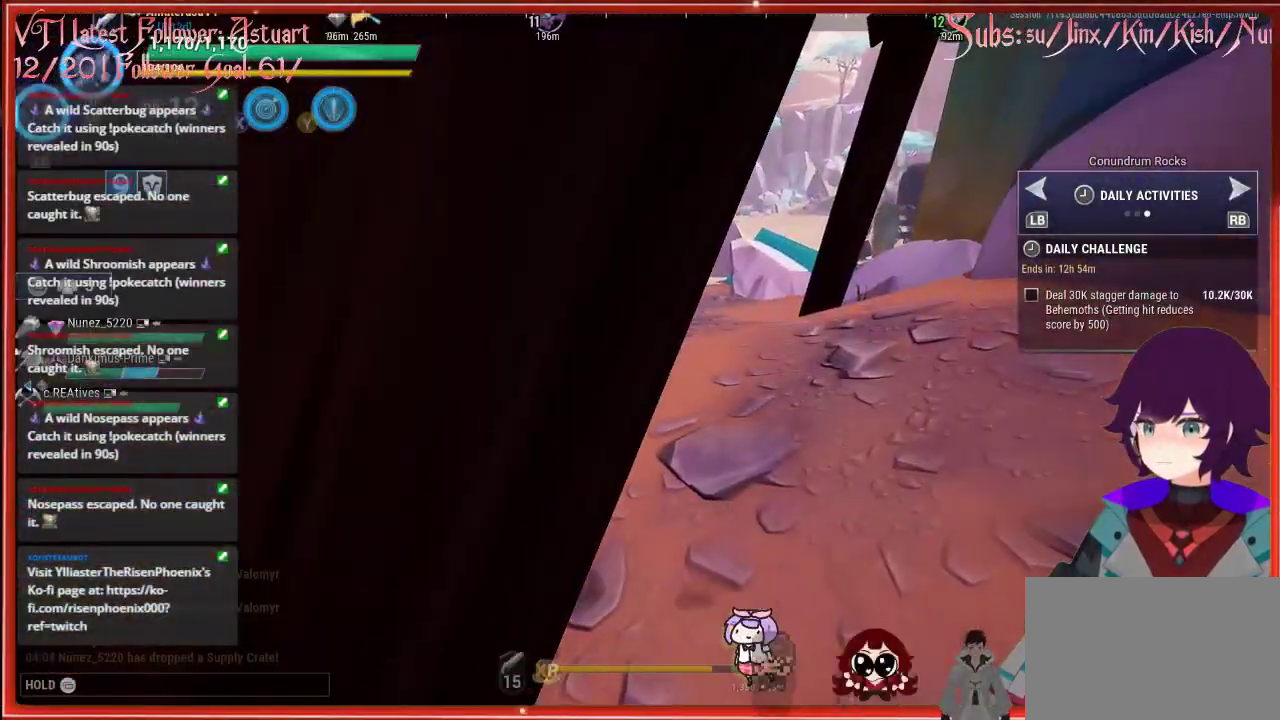
{"buttons": ["R2"], "left_stick": "up-right", "right_stick": "left", "events": [[133, "left_stick", "up-right"], [367, "right_stick", "left"]]}
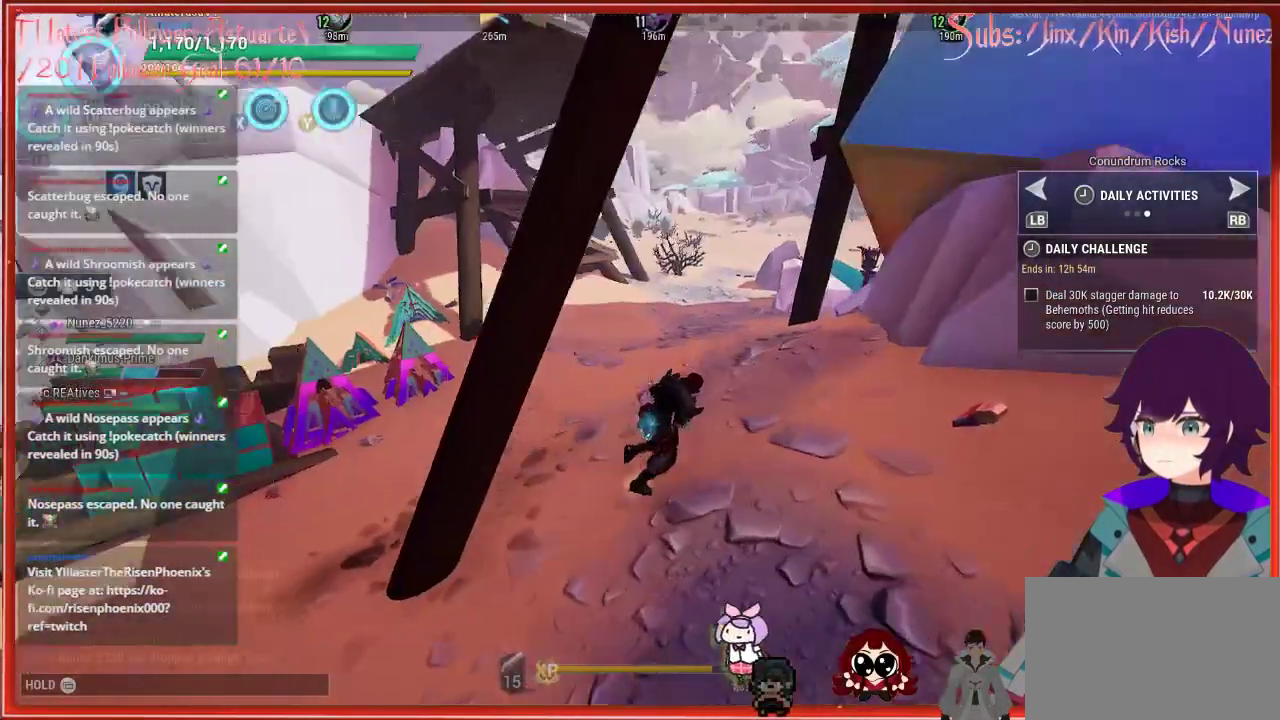
{"buttons": ["R2"], "left_stick": "up", "right_stick": "center", "events": [[83, "left_stick", "up"], [83, "right_stick", "center"]]}
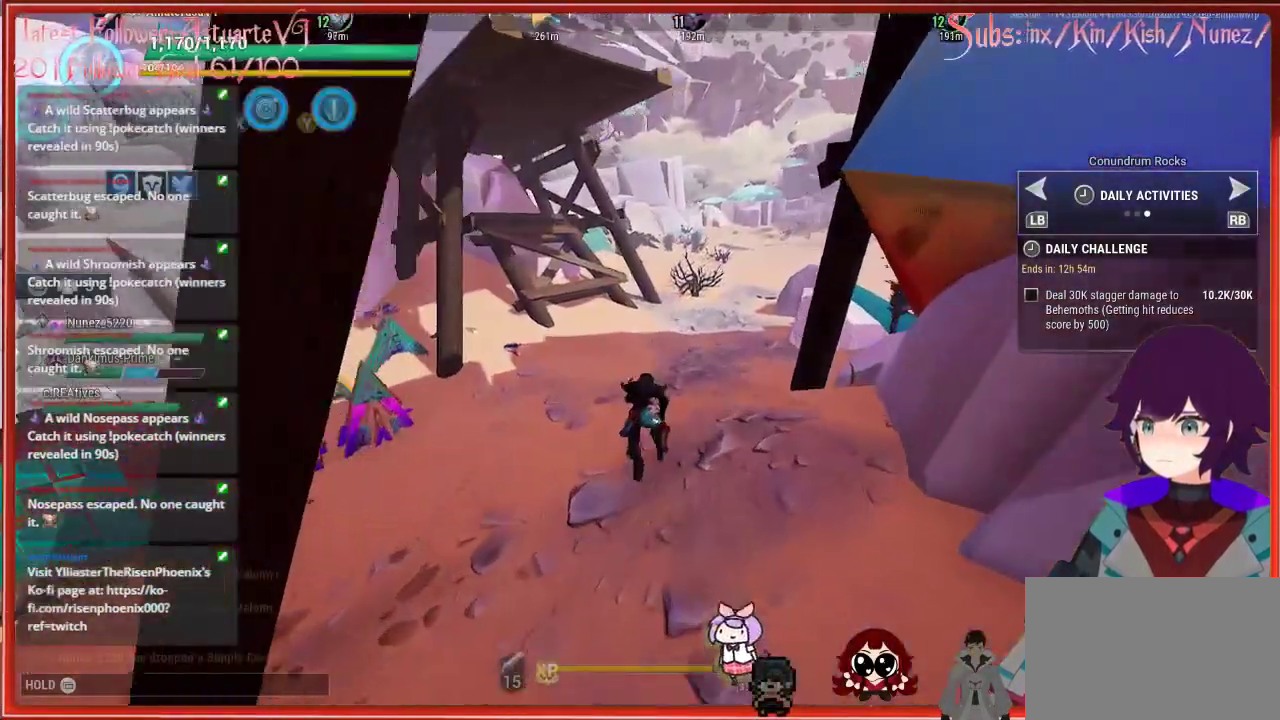
{"buttons": ["R2"], "left_stick": "up", "right_stick": "right", "events": [[217, "right_stick", "right"]]}
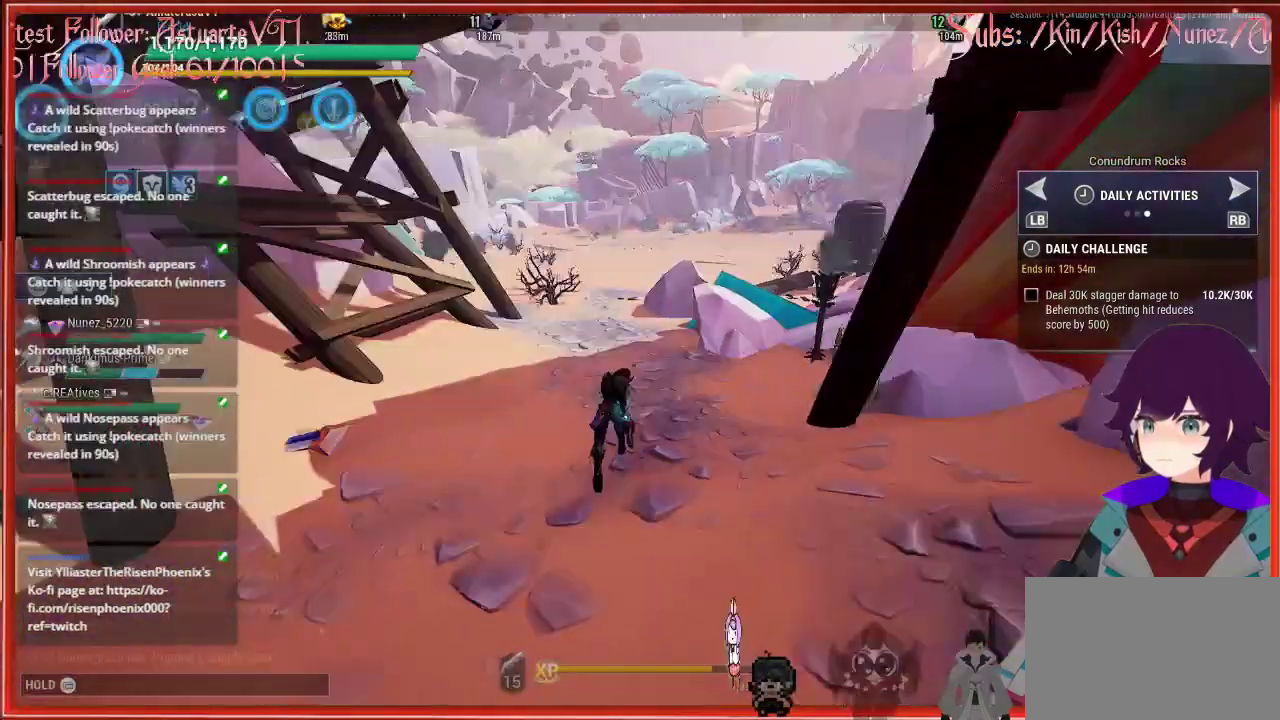
{"buttons": ["A", "R2"], "left_stick": "up", "right_stick": "center", "events": [[417, "right_stick", "center"], [500, "A", "down"]]}
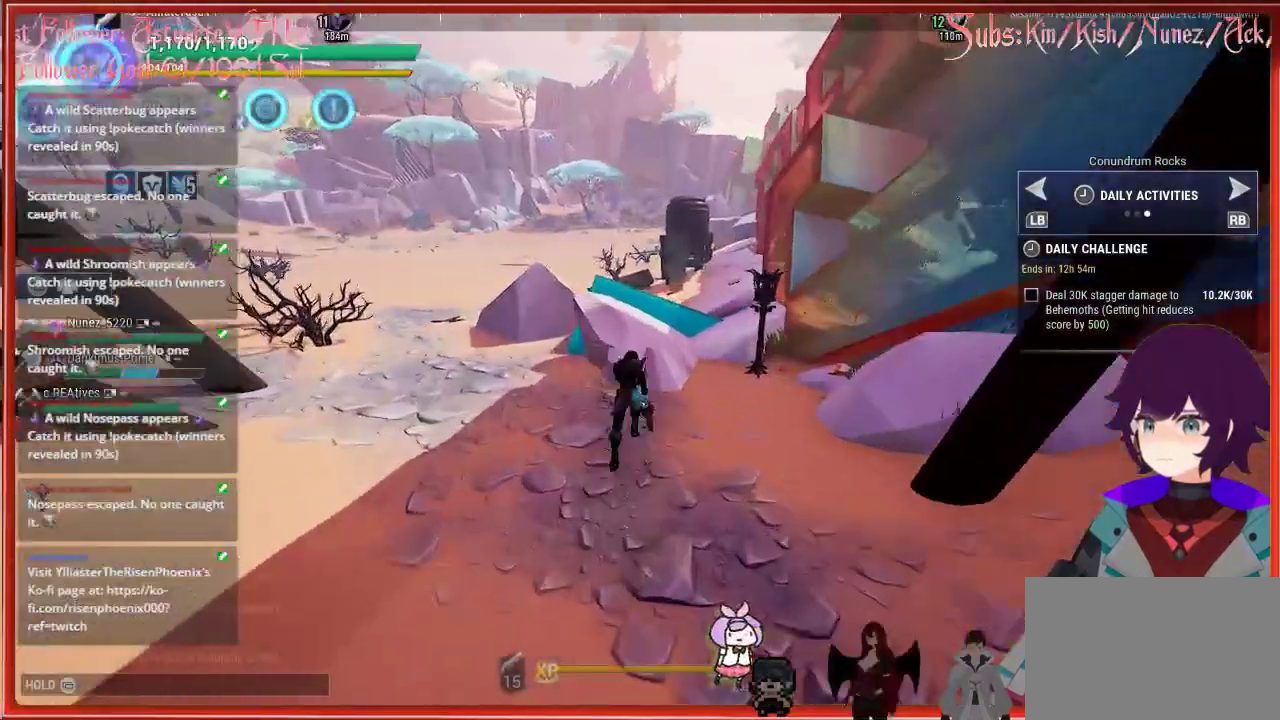
{"buttons": ["R2"], "left_stick": "up", "right_stick": "center", "events": [[233, "A", "up"]]}
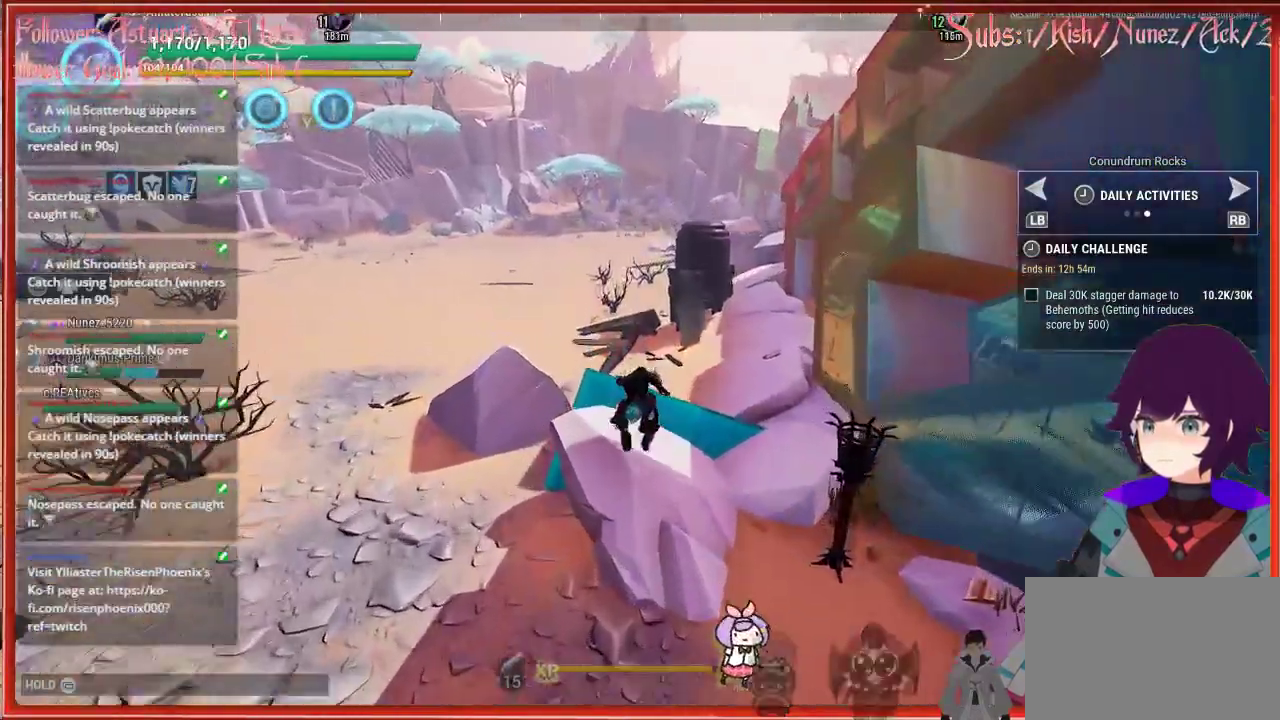
{"buttons": ["R2"], "left_stick": "up", "right_stick": "center", "events": []}
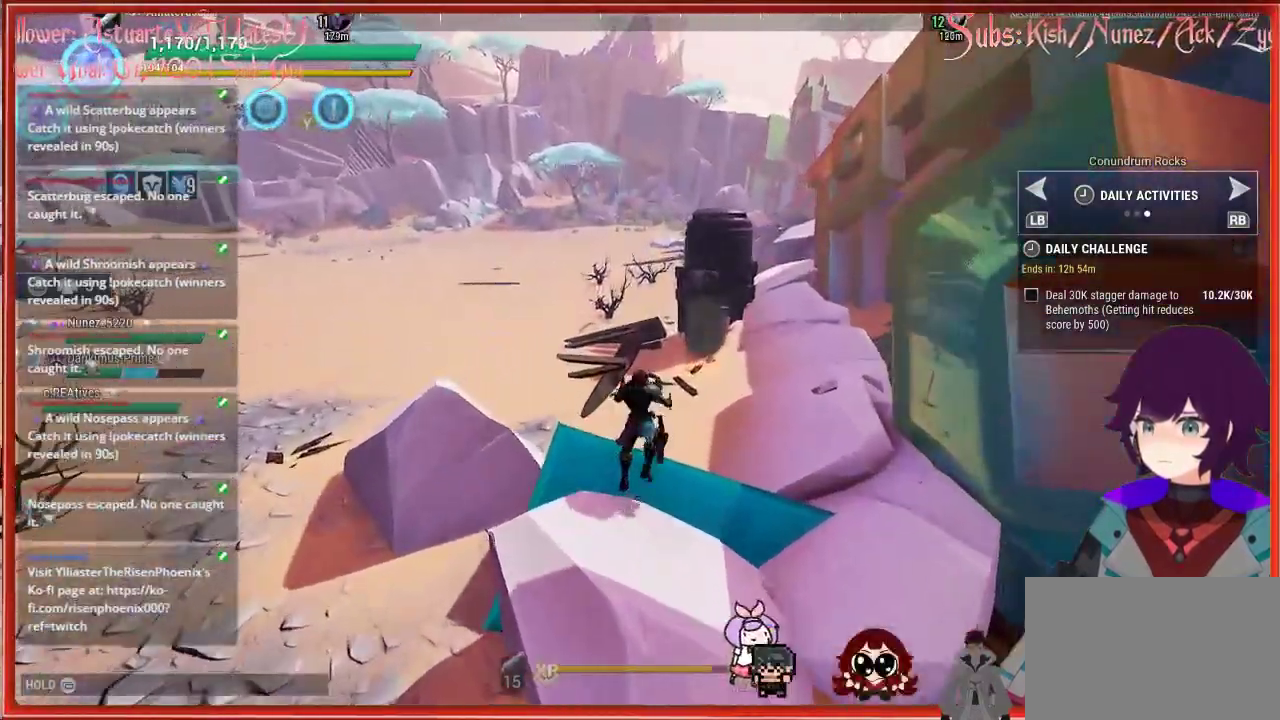
{"buttons": ["R2"], "left_stick": "up", "right_stick": "center", "events": []}
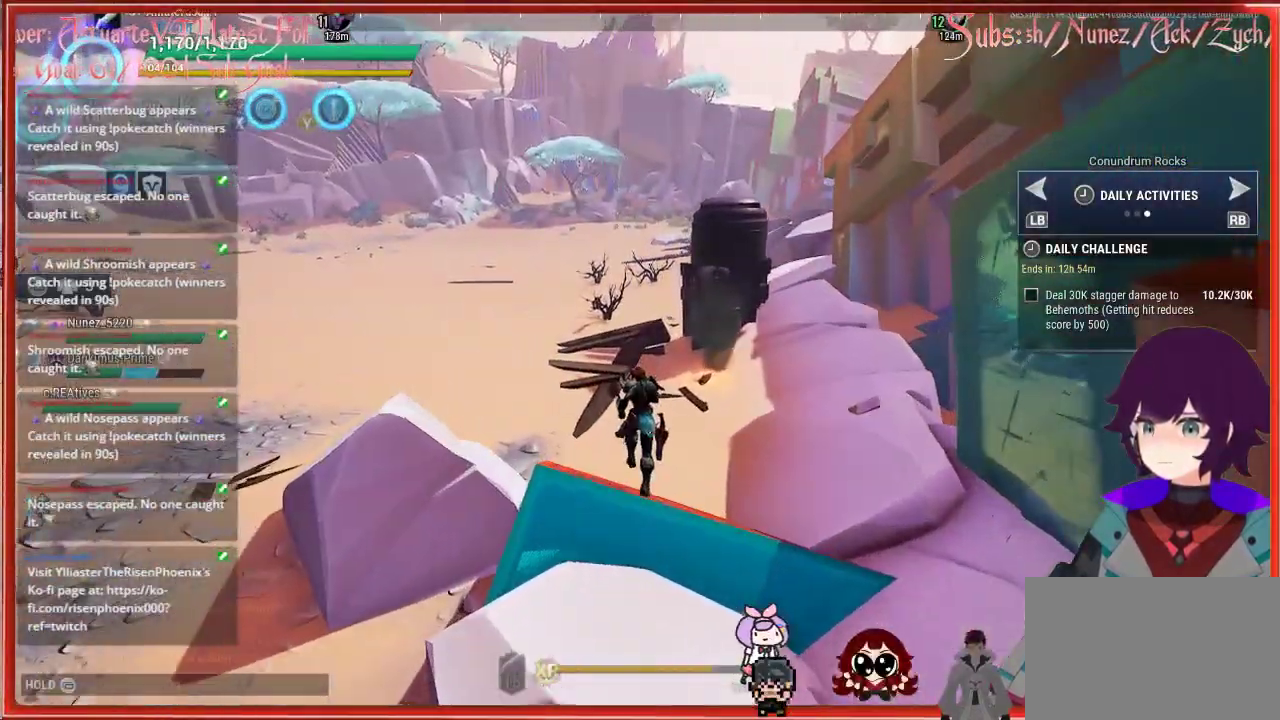
{"buttons": ["R2"], "left_stick": "up", "right_stick": "center", "events": []}
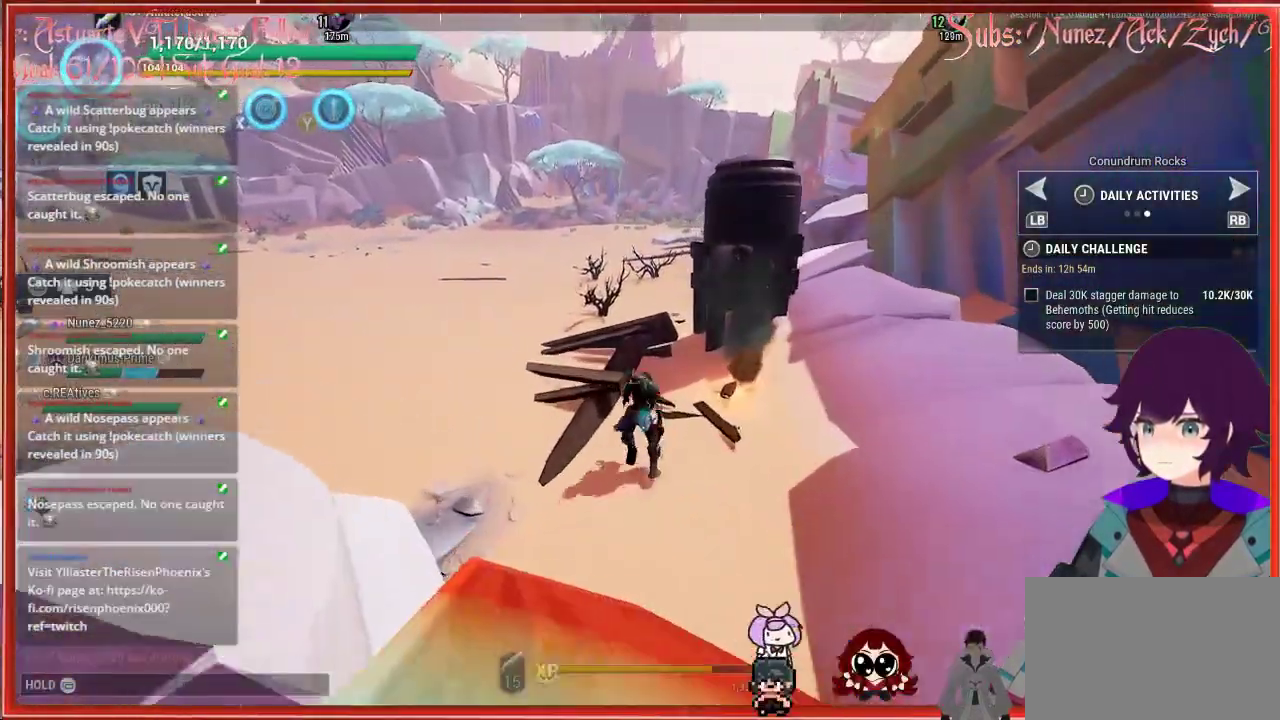
{"buttons": ["R2"], "left_stick": "up", "right_stick": "center", "events": []}
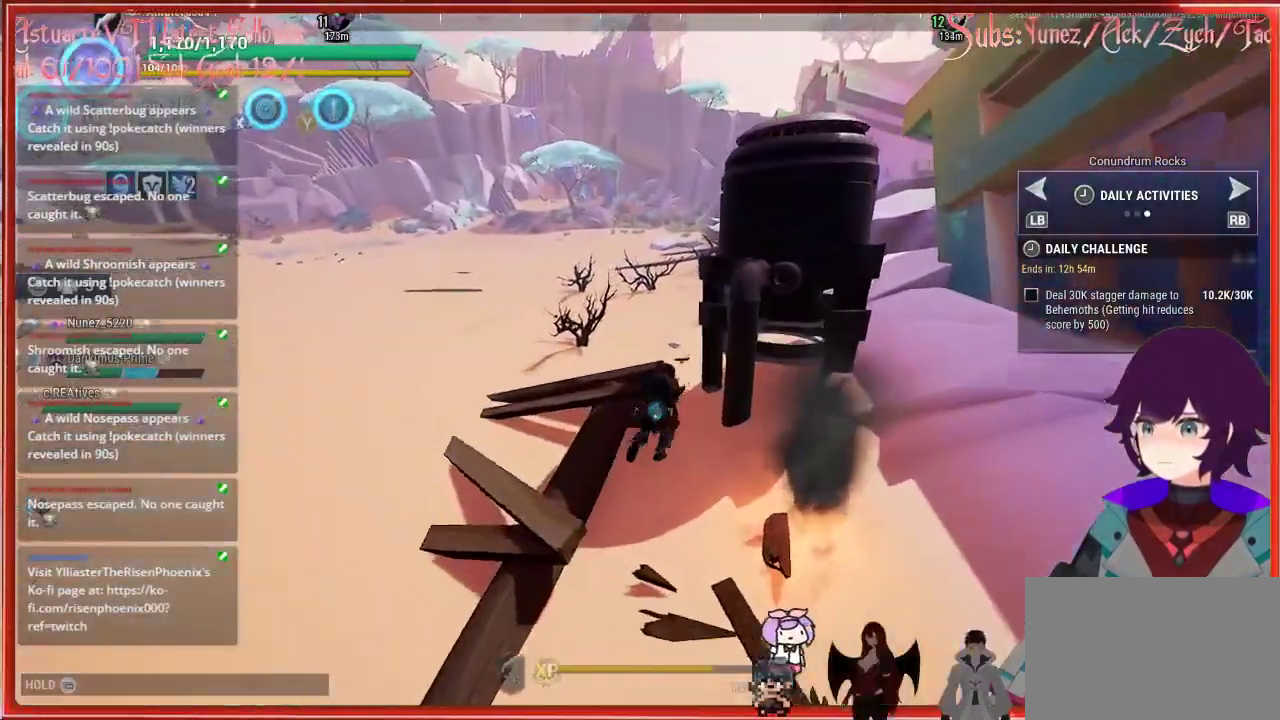
{"buttons": ["R2"], "left_stick": "up", "right_stick": "center", "events": []}
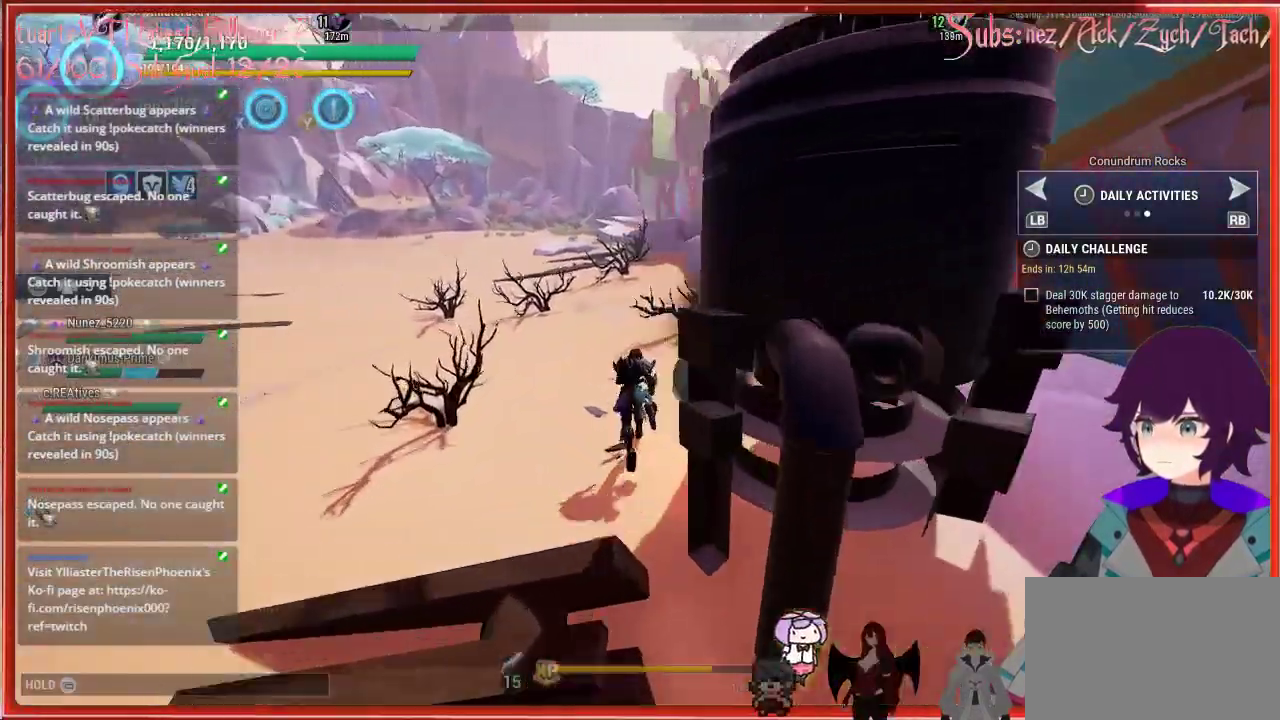
{"buttons": ["R2"], "left_stick": "up", "right_stick": "center", "events": []}
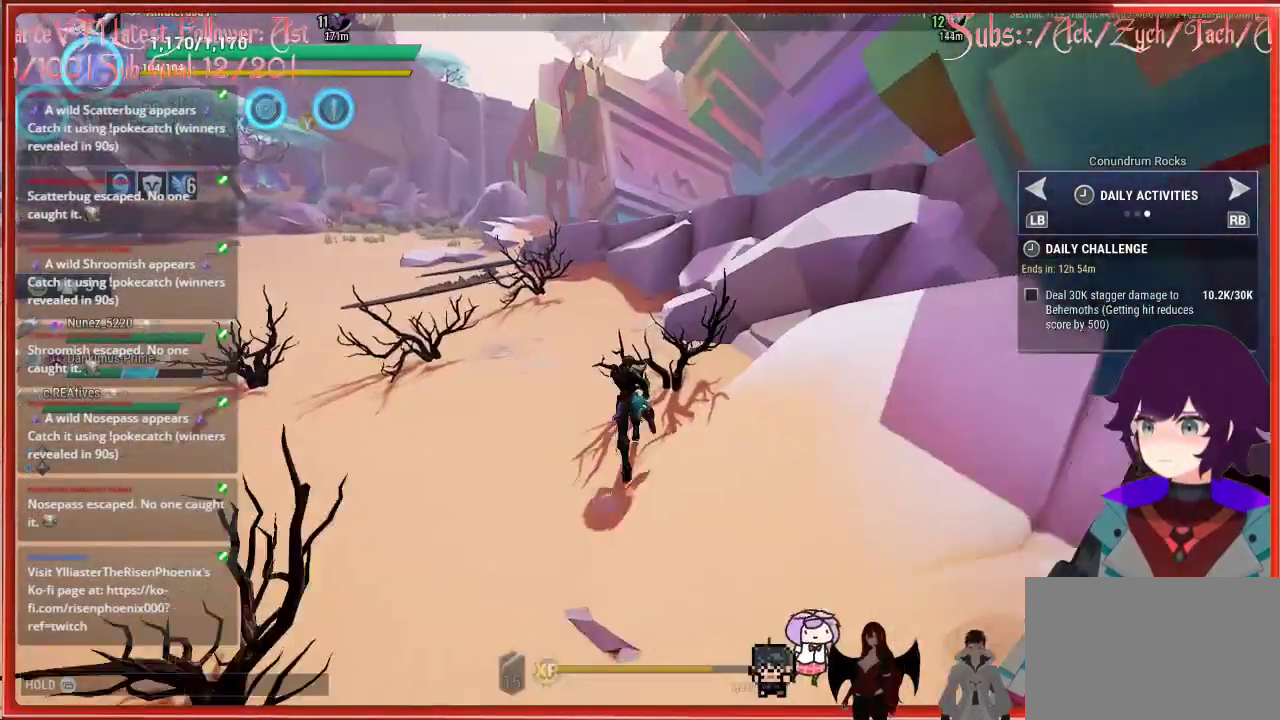
{"buttons": ["R2"], "left_stick": "up-left", "right_stick": "center", "events": [[50, "left_stick", "up-left"]]}
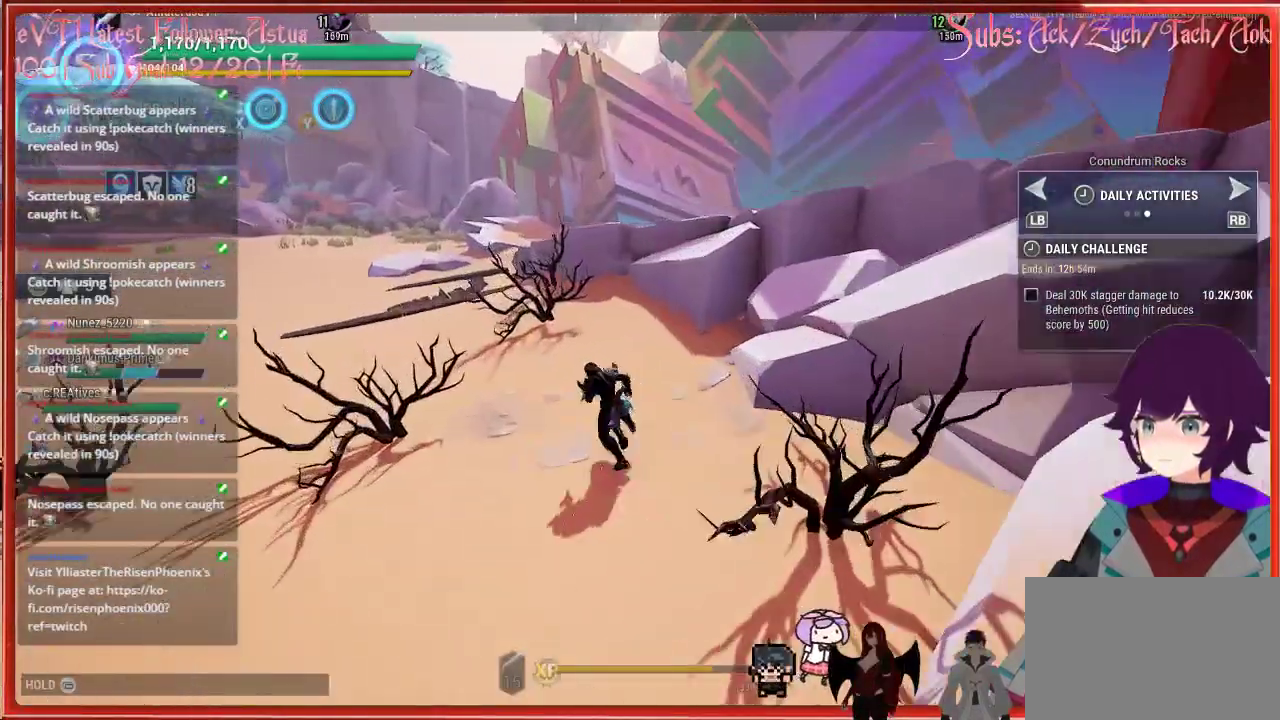
{"buttons": ["R2"], "left_stick": "up-left", "right_stick": "right", "events": [[50, "right_stick", "right"]]}
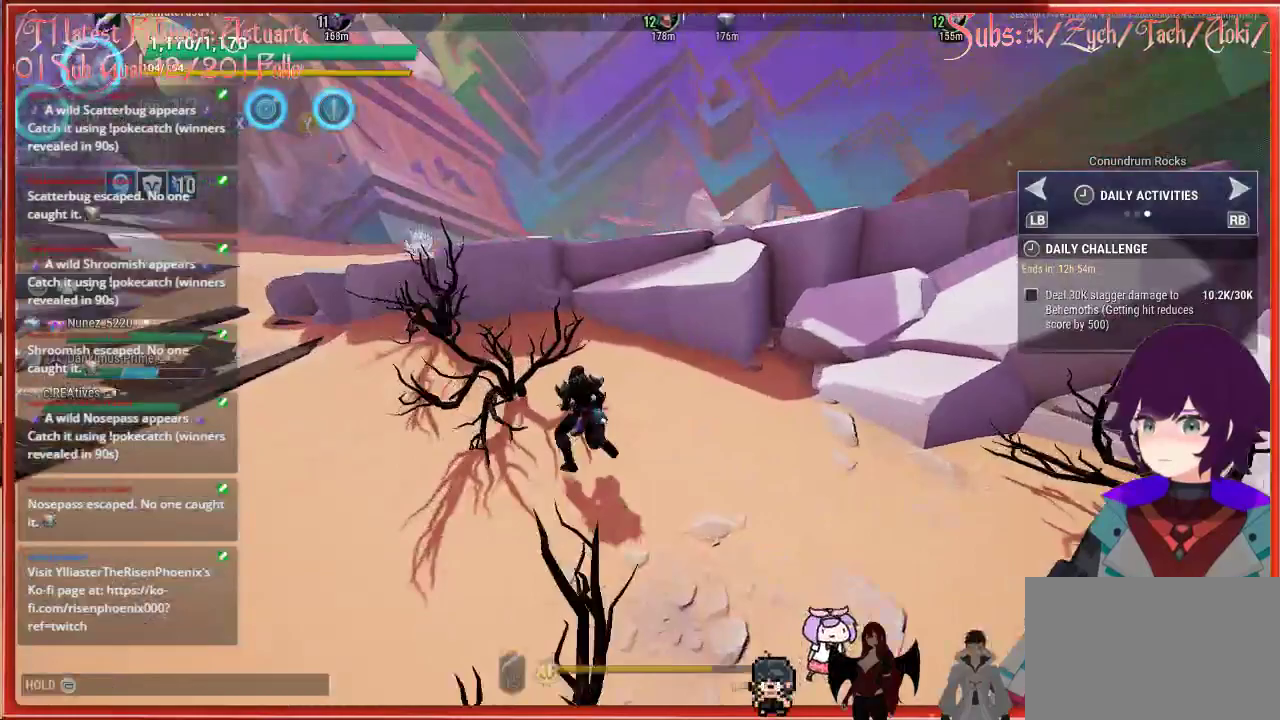
{"buttons": ["A", "R2"], "left_stick": "up", "right_stick": "center", "events": [[250, "right_stick", "center"], [367, "A", "down"], [450, "left_stick", "up"]]}
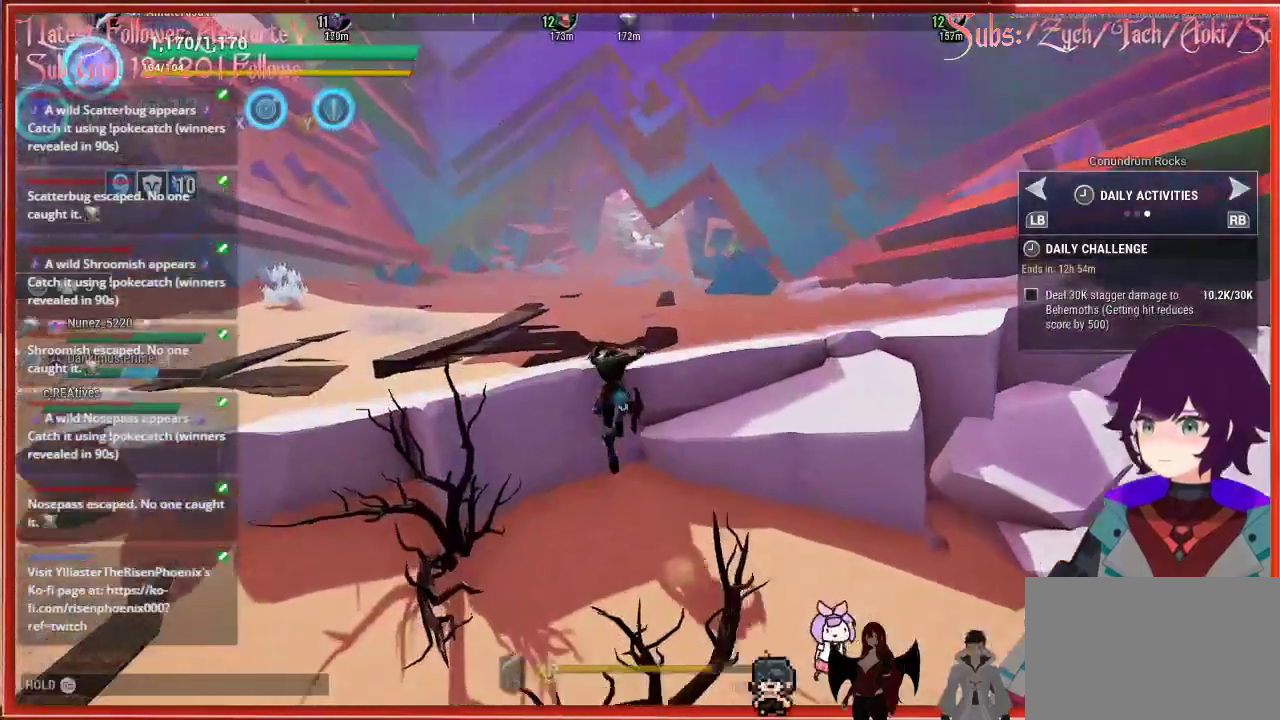
{"buttons": ["R2"], "left_stick": "up", "right_stick": "center", "events": [[117, "A", "up"]]}
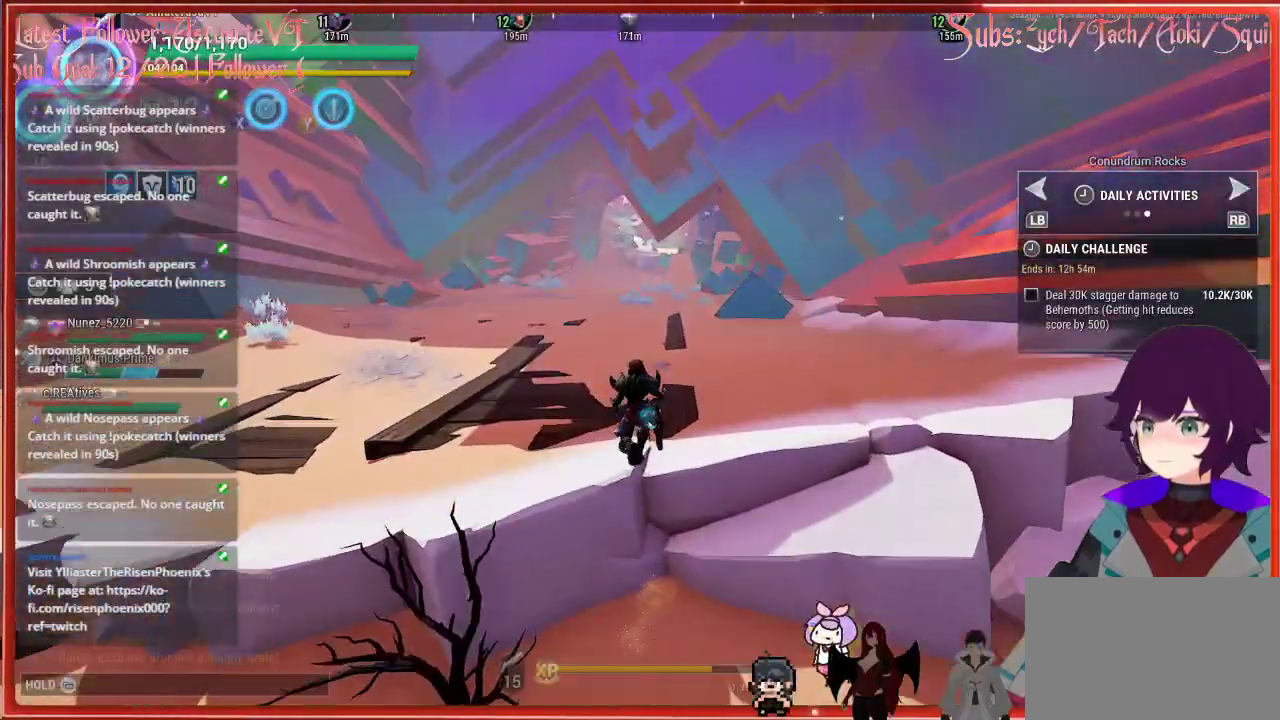
{"buttons": ["R2"], "left_stick": "up", "right_stick": "center", "events": [[200, "right_stick", "up"], [467, "right_stick", "center"]]}
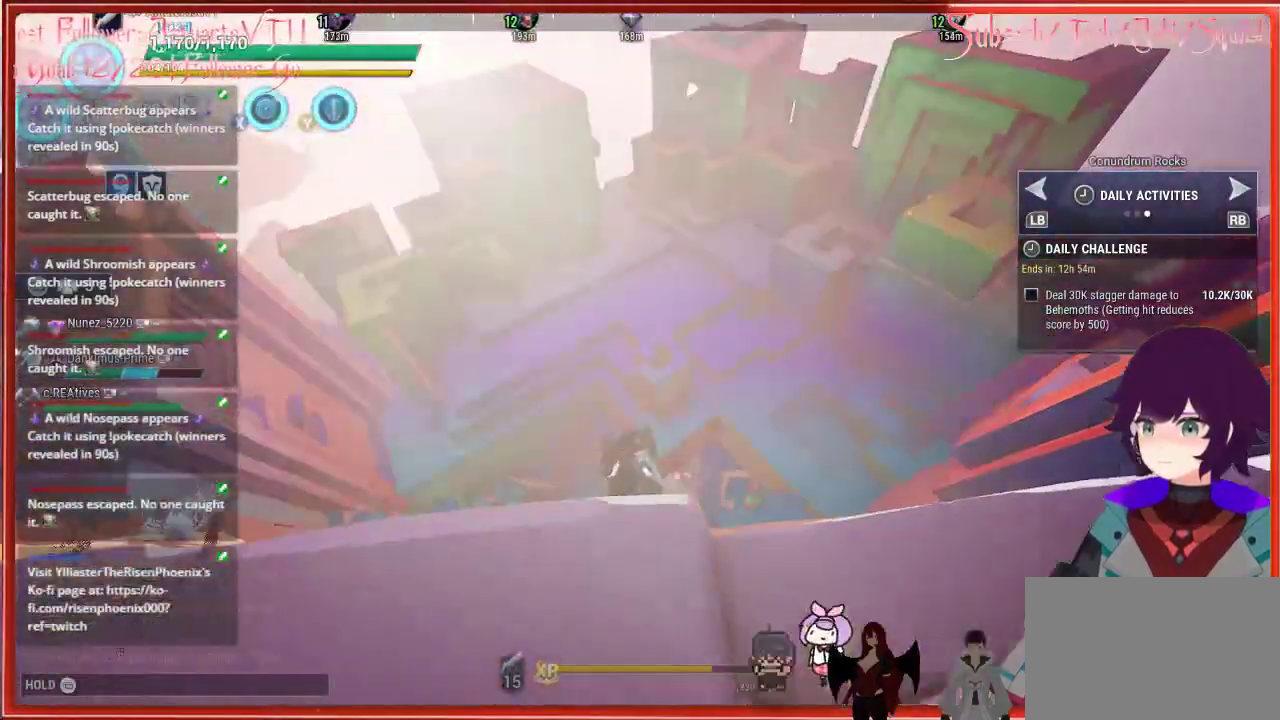
{"buttons": ["R2"], "left_stick": "up", "right_stick": "down", "events": [[367, "right_stick", "down"]]}
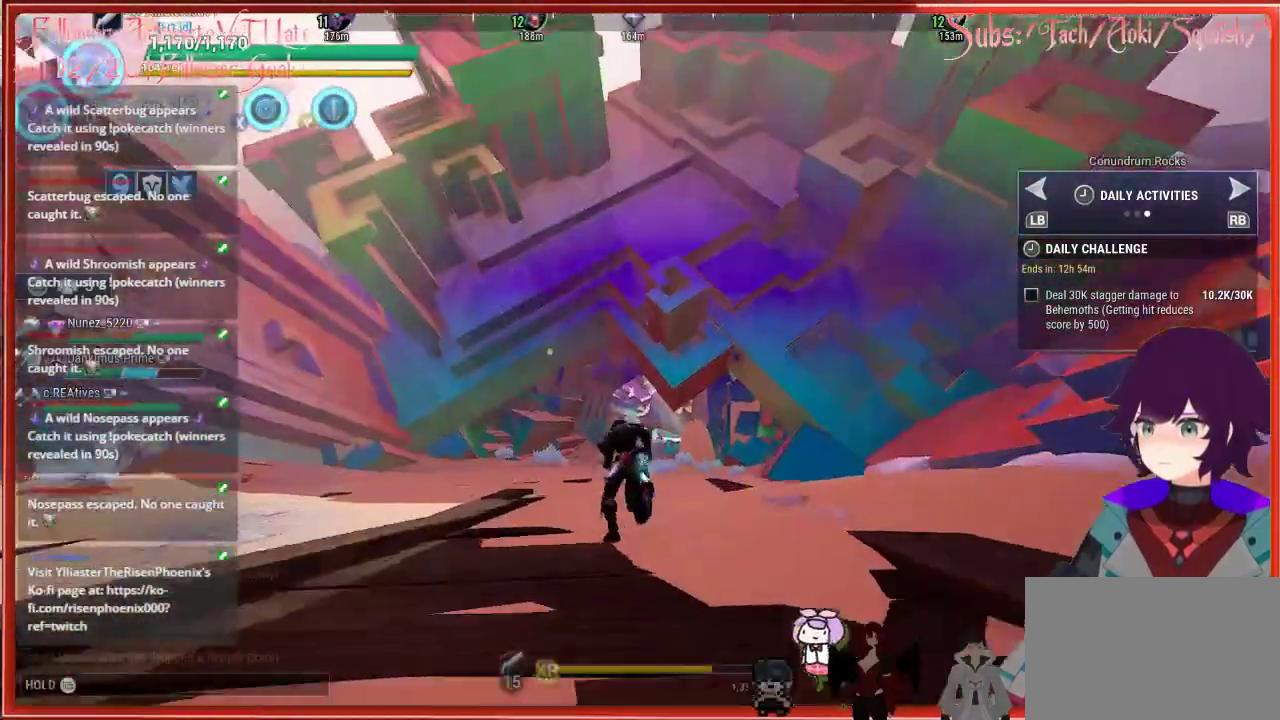
{"buttons": ["R2"], "left_stick": "up", "right_stick": "down", "events": []}
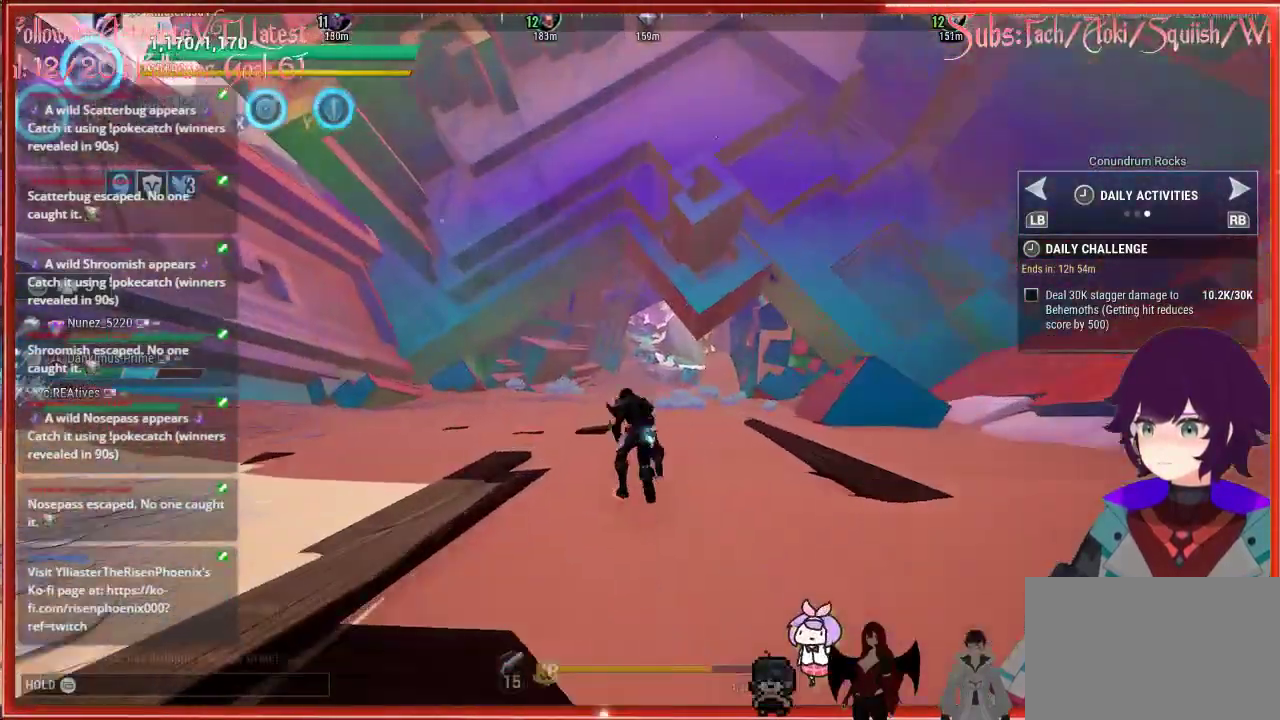
{"buttons": ["R2"], "left_stick": "up", "right_stick": "center", "events": [[200, "right_stick", "center"]]}
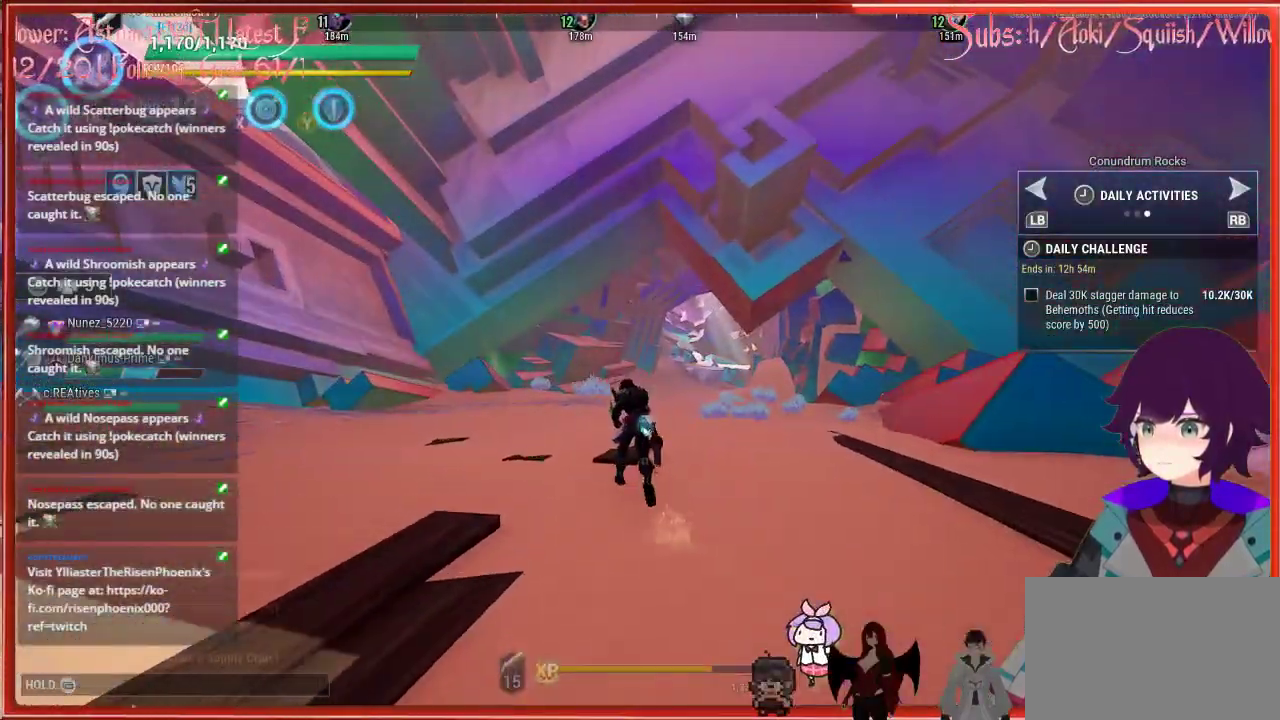
{"buttons": ["R2"], "left_stick": "up", "right_stick": "right", "events": [[467, "right_stick", "right"]]}
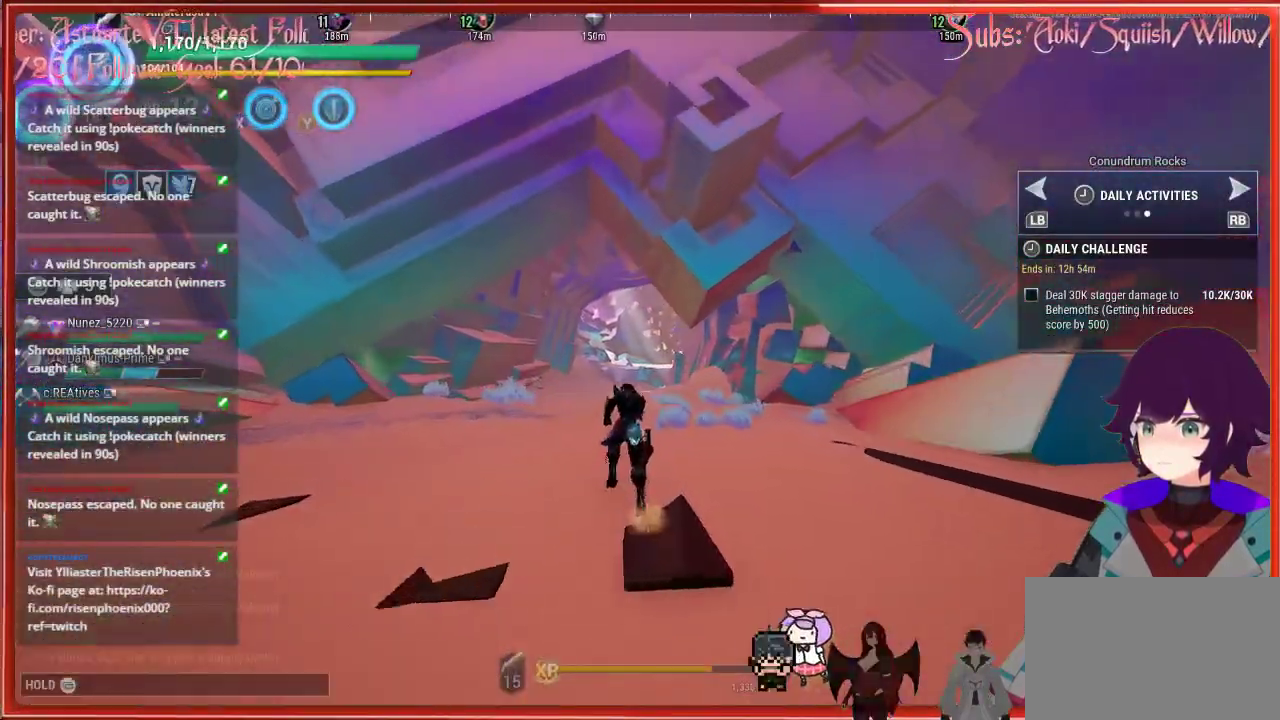
{"buttons": ["R2"], "left_stick": "up", "right_stick": "center", "events": [[200, "right_stick", "center"]]}
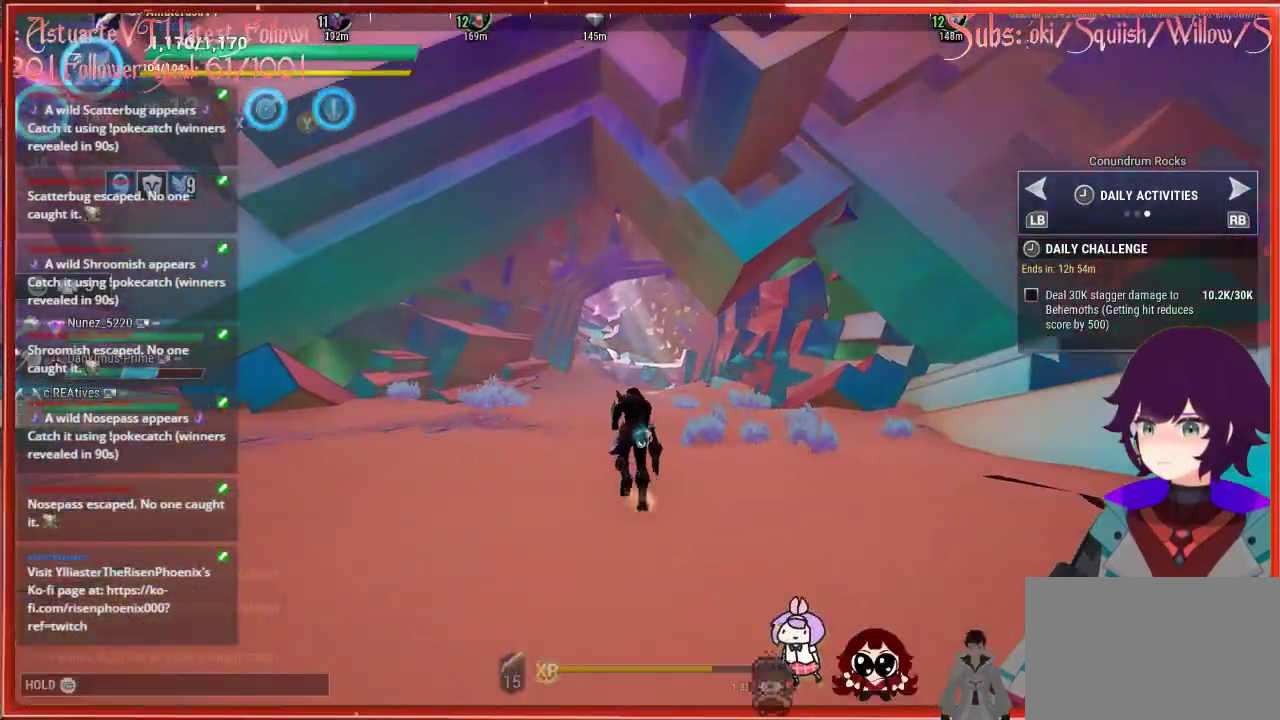
{"buttons": ["R2"], "left_stick": "up", "right_stick": "center", "events": []}
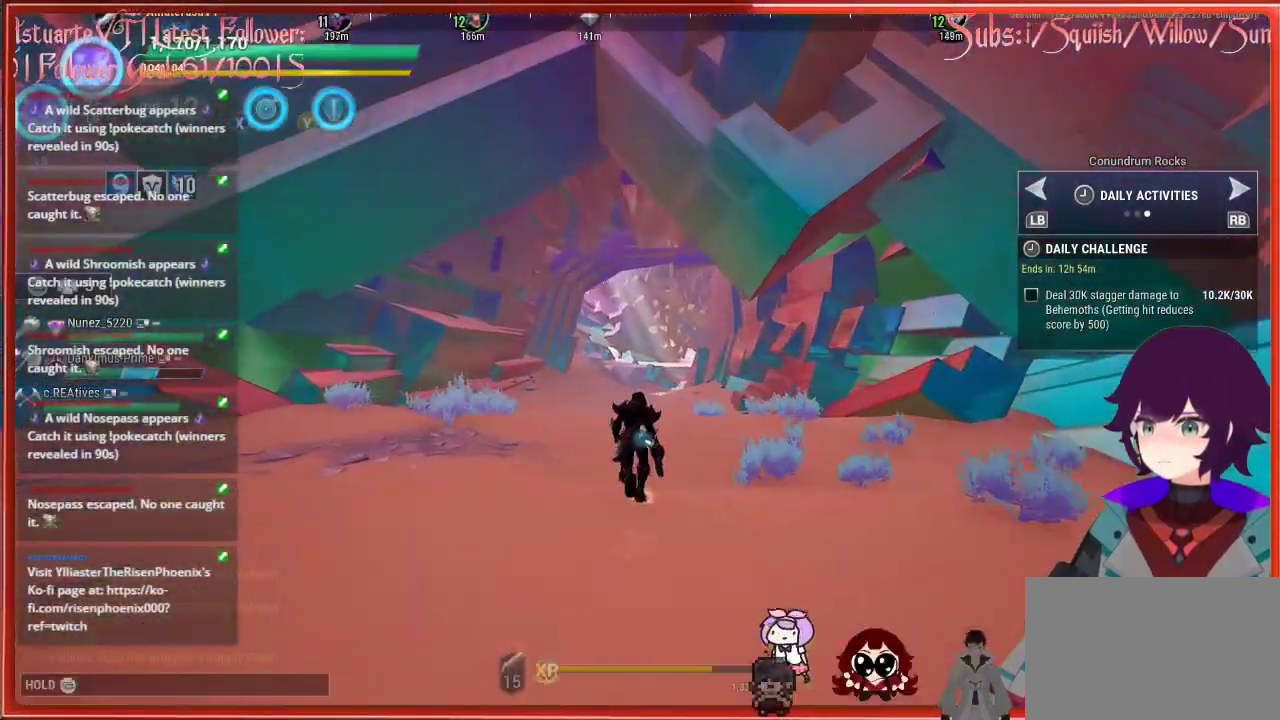
{"buttons": ["R2"], "left_stick": "up", "right_stick": "center", "events": []}
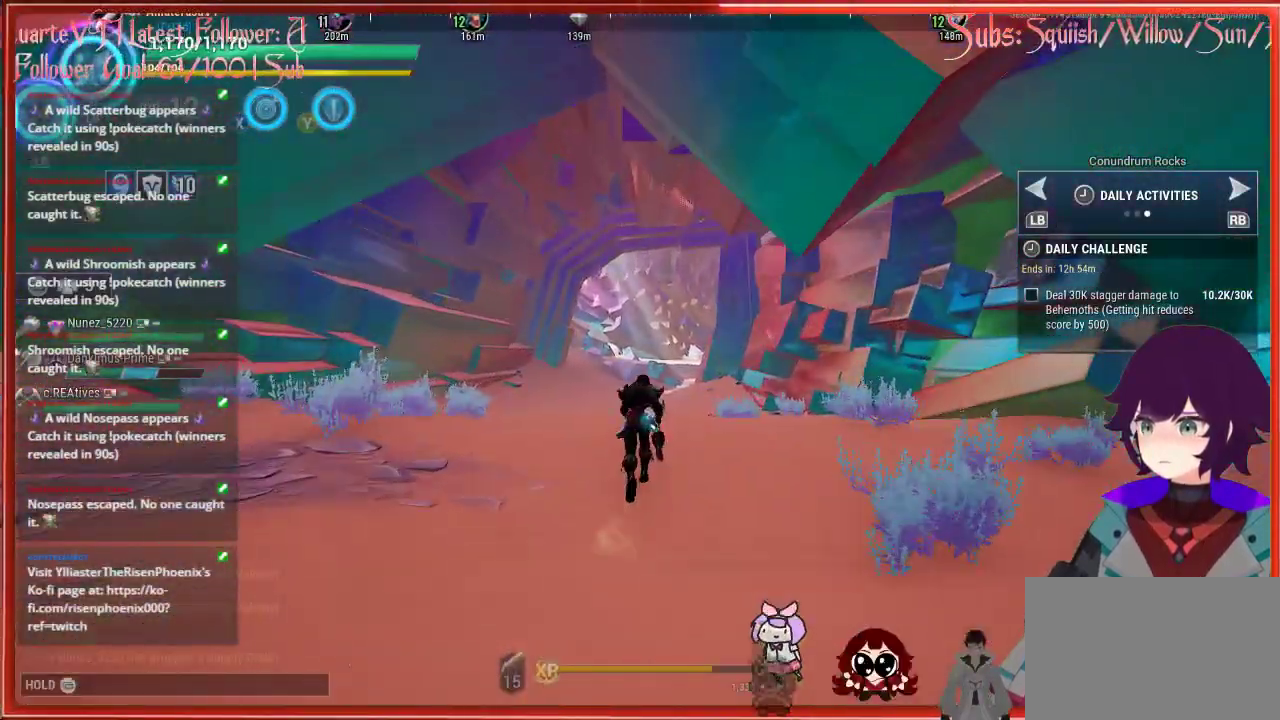
{"buttons": ["R2"], "left_stick": "up", "right_stick": "center", "events": []}
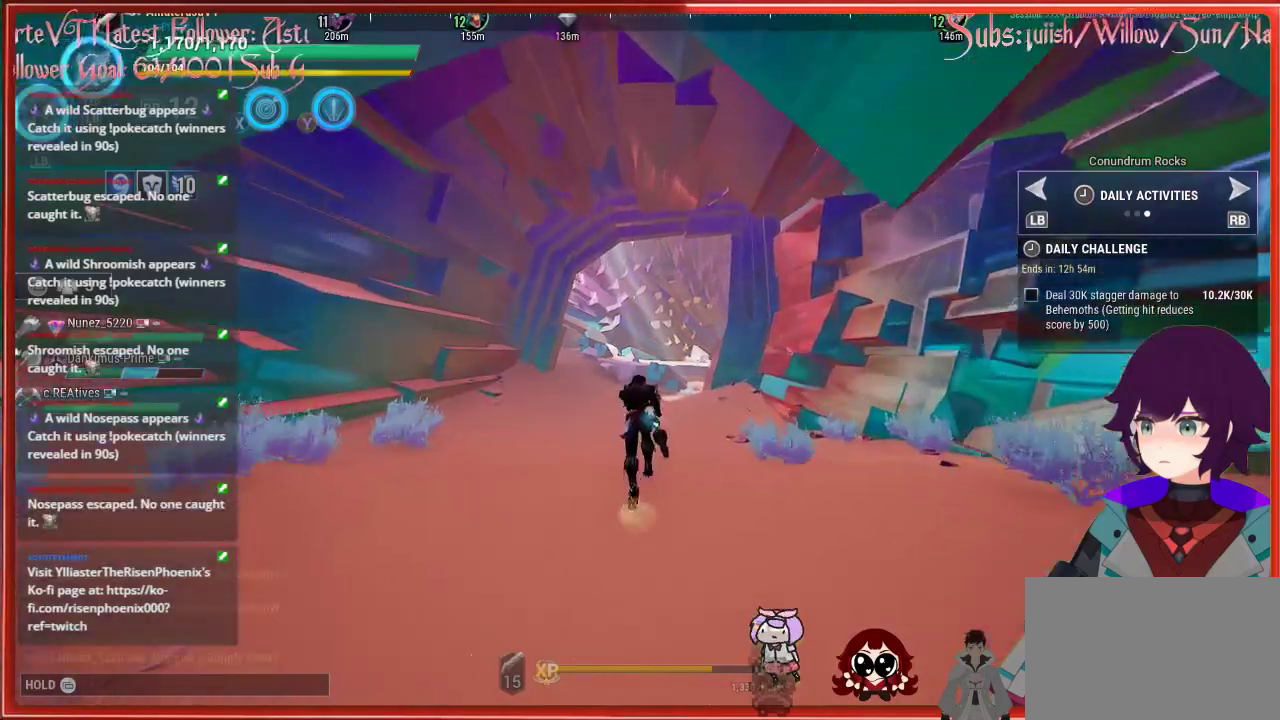
{"buttons": ["R2"], "left_stick": "up", "right_stick": "center", "events": []}
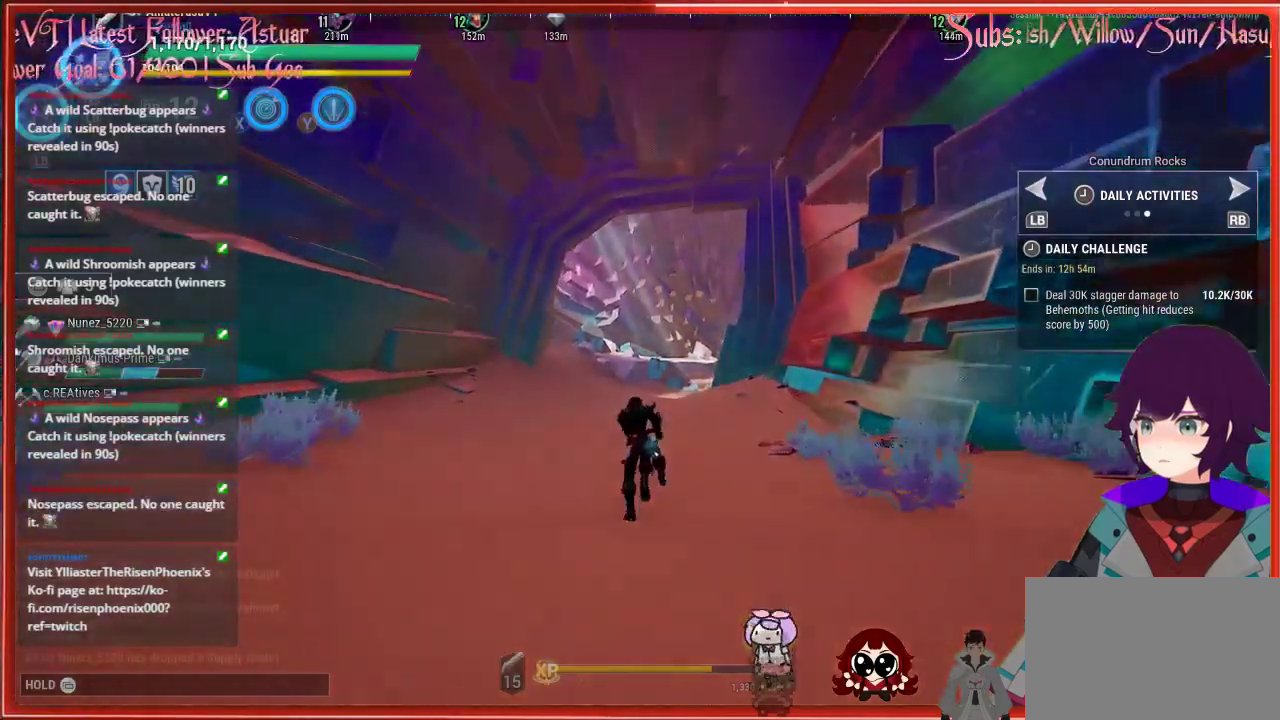
{"buttons": ["R2"], "left_stick": "up", "right_stick": "center", "events": []}